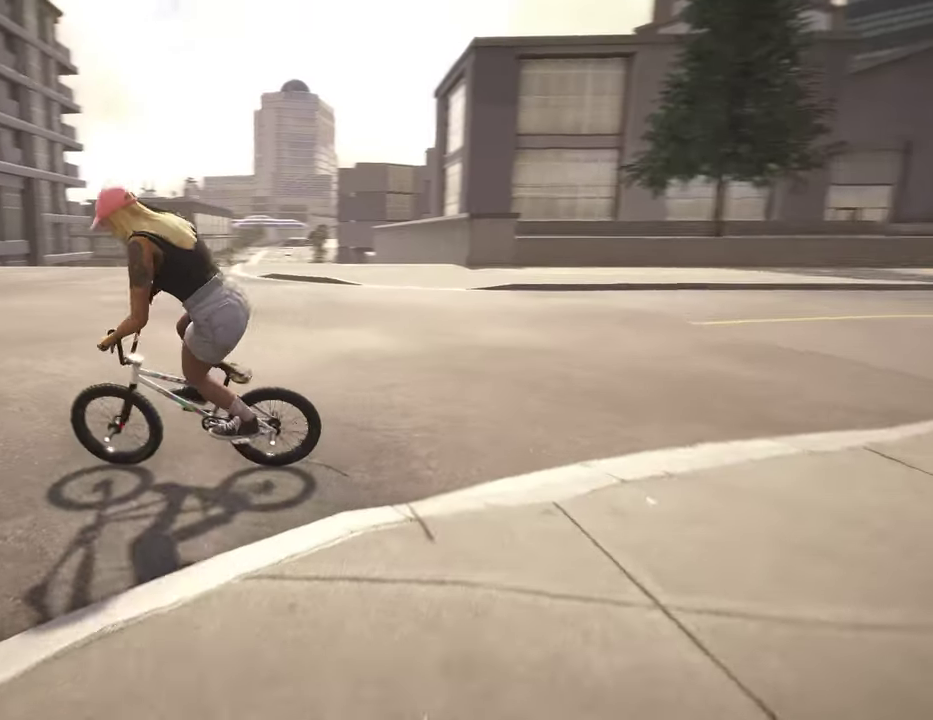
Gameplay with a controller (Xbox layout); each line is a JSON object with the inputs held at the frame after it (dt_ms = milliseconds from this image to that frame). "events" lists button and stick changes between this image and that frame as [ms after this image, input, new state], when the widget could be followed in between.
{"dt_ms": 400, "buttons": [], "left_stick": "center", "right_stick": "center", "events": [[367, "right_stick", "center"], [400, "R2", "up"], [400, "left_stick", "center"]]}
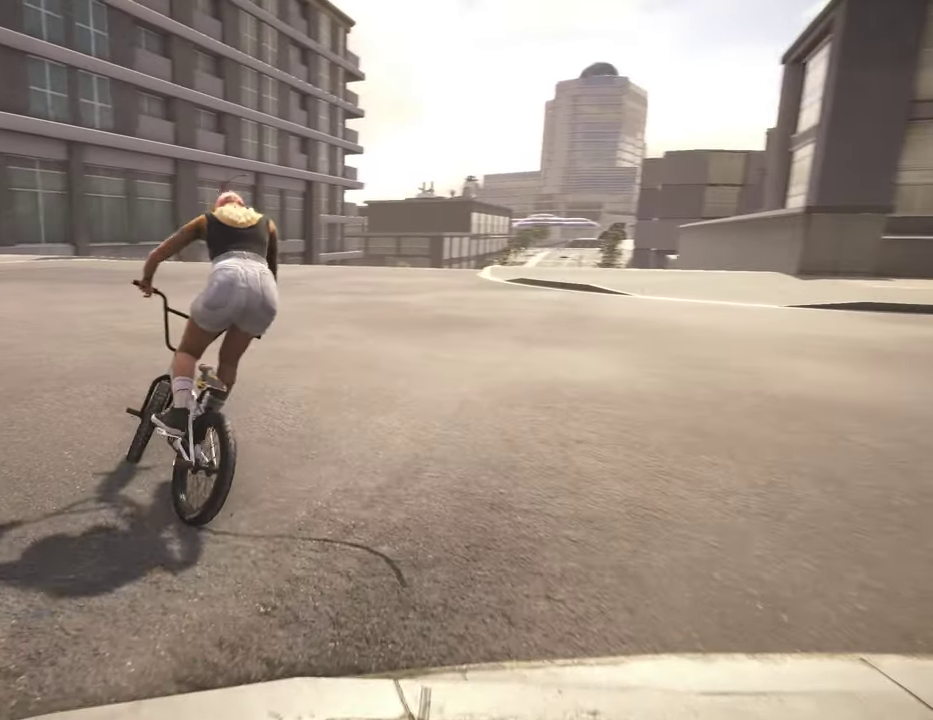
{"dt_ms": 400, "buttons": ["A"], "left_stick": "center", "right_stick": "center", "events": [[134, "A", "down"], [184, "left_stick", "right"], [267, "A", "up"], [267, "left_stick", "up-right"], [350, "A", "down"], [400, "left_stick", "center"]]}
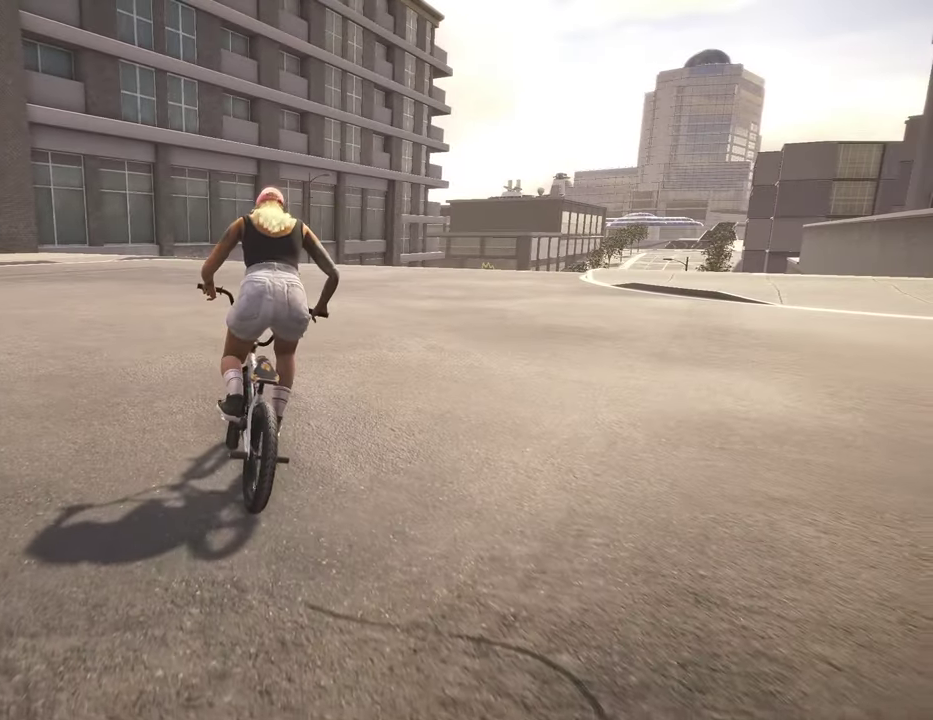
{"dt_ms": 600, "buttons": [], "left_stick": "center", "right_stick": "center", "events": [[50, "A", "up"], [167, "DPAD_DOWN", "down"], [250, "DPAD_DOWN", "up"]]}
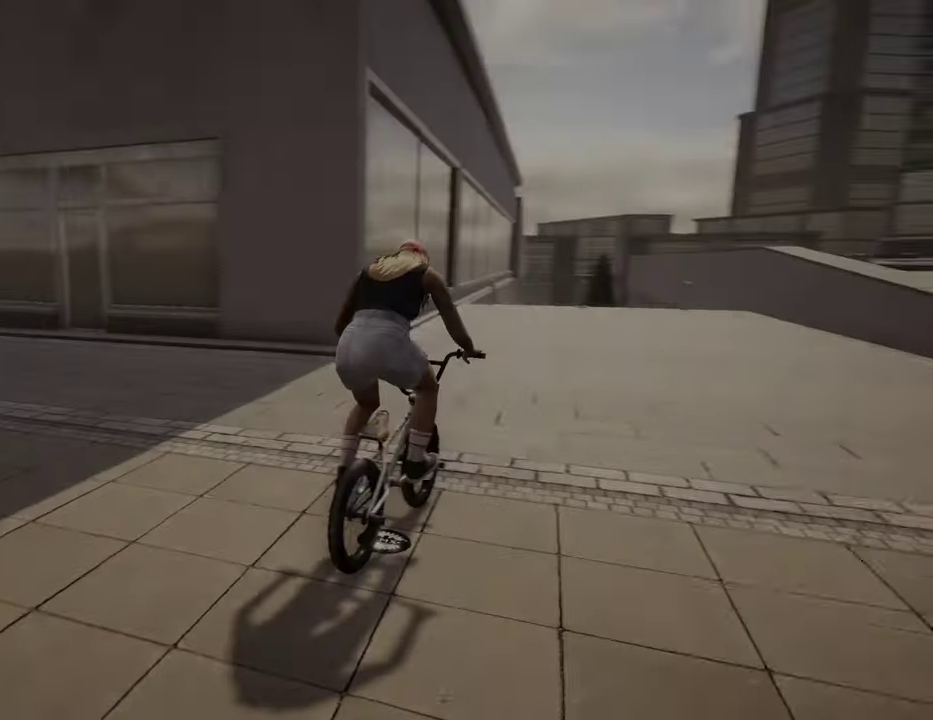
{"dt_ms": 300, "buttons": ["A"], "left_stick": "up", "right_stick": "center", "events": [[134, "left_stick", "up"], [167, "A", "down"]]}
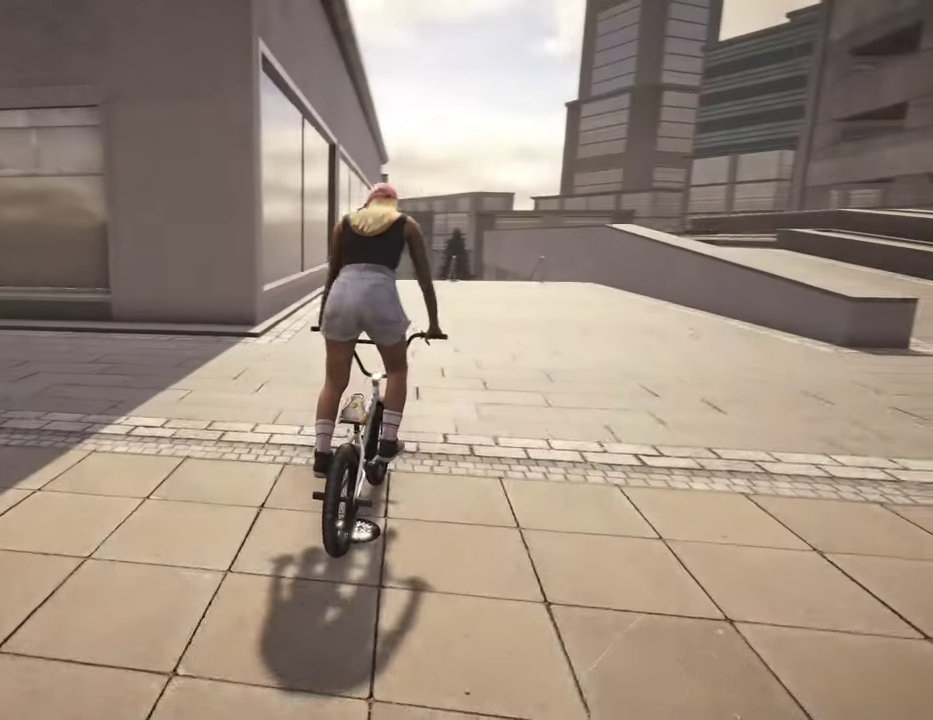
{"dt_ms": 900, "buttons": [], "left_stick": "center", "right_stick": "center", "events": [[750, "A", "up"], [800, "left_stick", "center"]]}
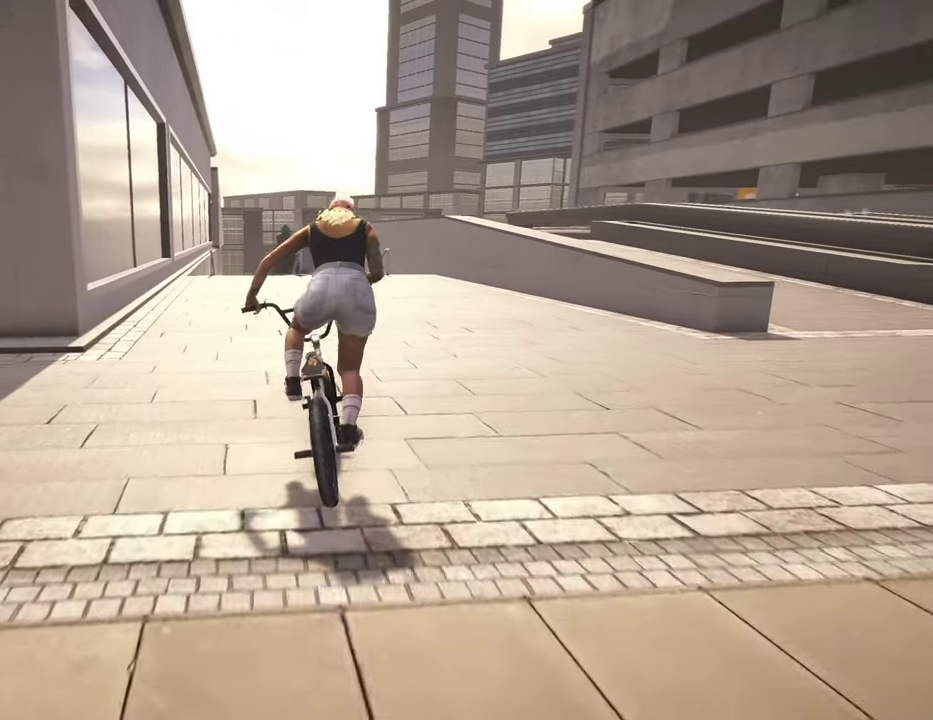
{"dt_ms": 300, "buttons": [], "left_stick": "center", "right_stick": "center", "events": []}
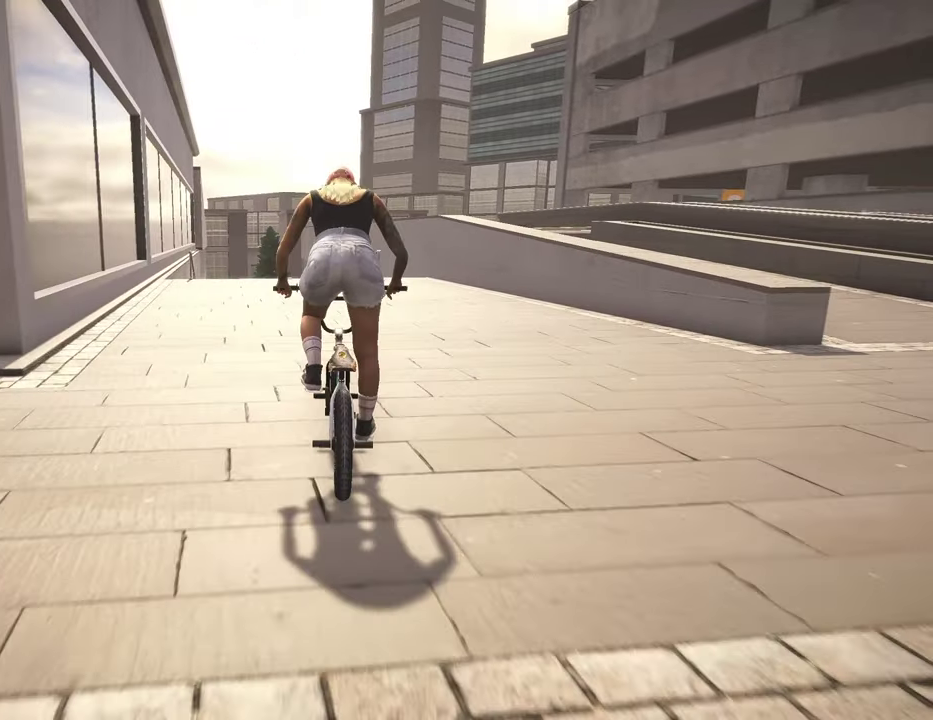
{"dt_ms": 500, "buttons": ["R2"], "left_stick": "up-right", "right_stick": "center", "events": [[234, "left_stick", "up-right"], [300, "R2", "down"]]}
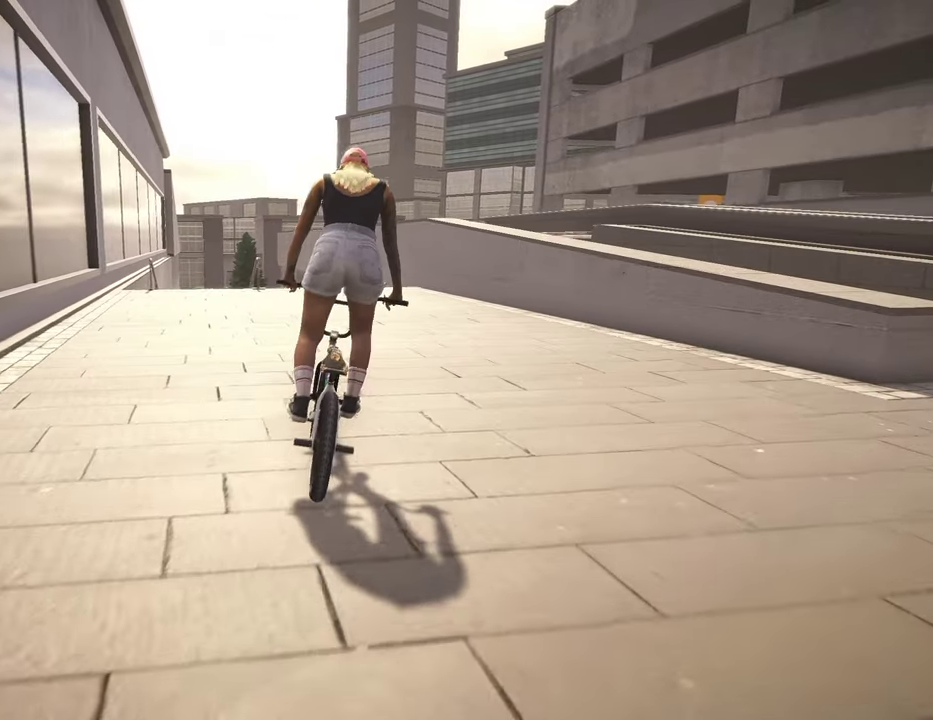
{"dt_ms": 500, "buttons": ["R2"], "left_stick": "left", "right_stick": "left", "events": [[67, "left_stick", "center"], [100, "R2", "up"], [417, "R2", "down"], [417, "left_stick", "left"], [450, "right_stick", "left"]]}
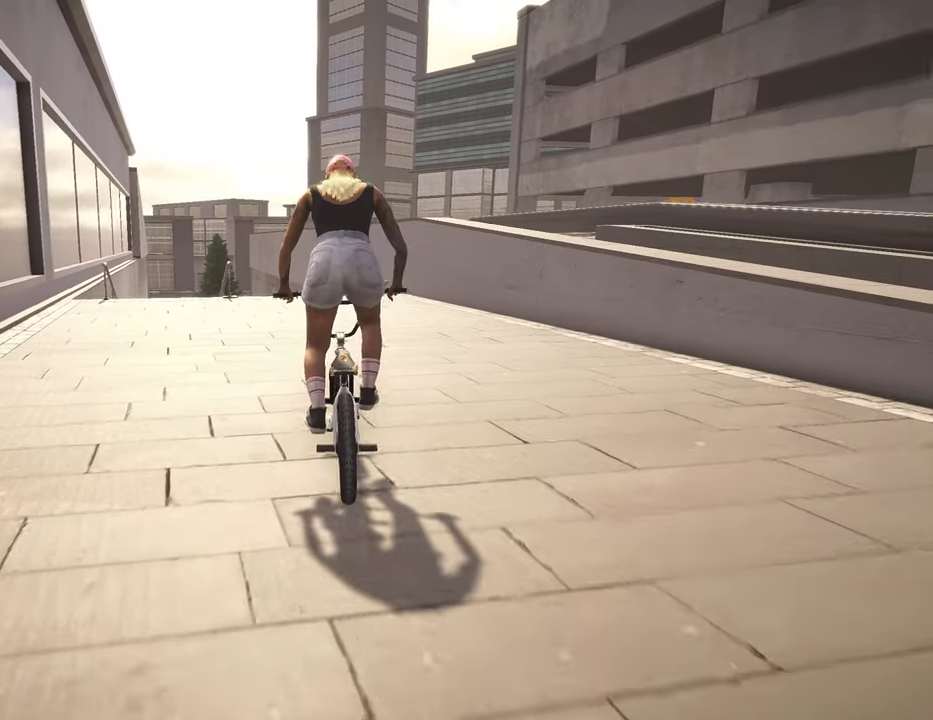
{"dt_ms": 300, "buttons": ["R2"], "left_stick": "left", "right_stick": "left", "events": []}
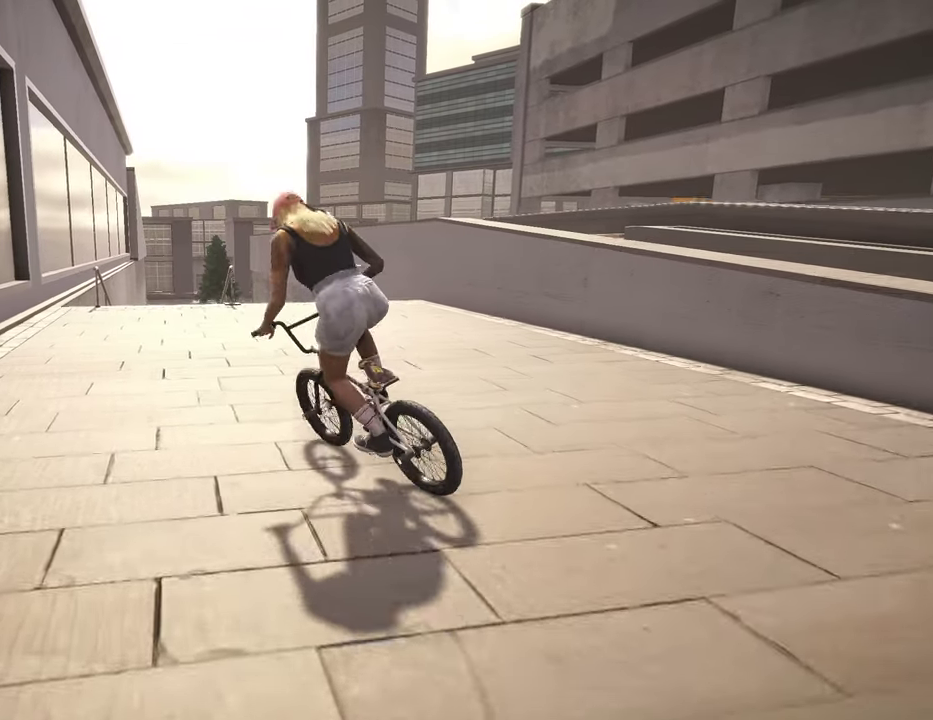
{"dt_ms": 800, "buttons": ["R2"], "left_stick": "up", "right_stick": "center"}
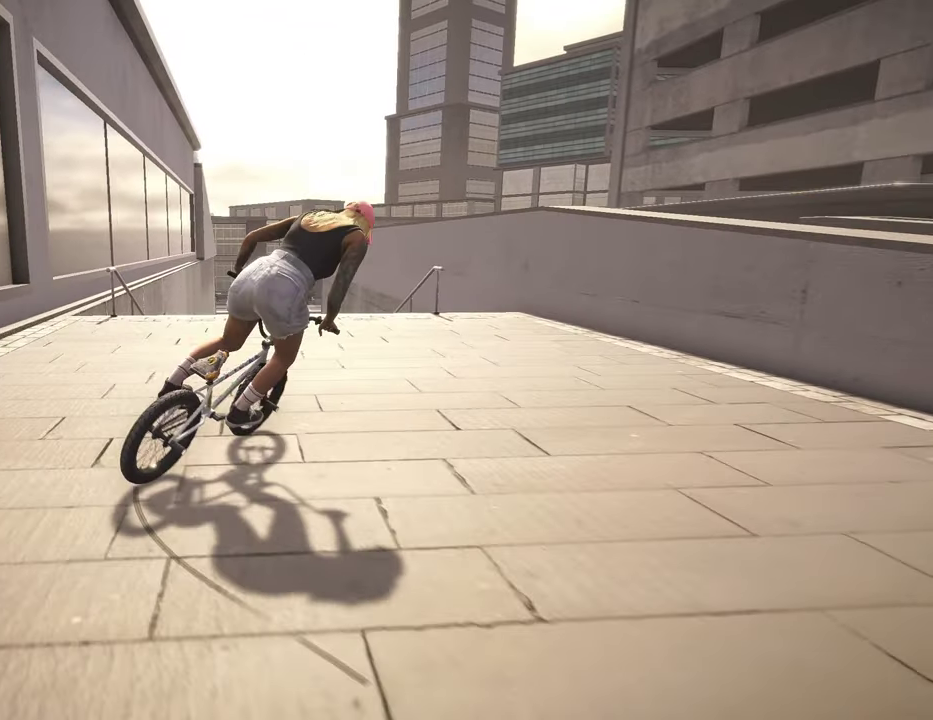
{"dt_ms": 400, "buttons": ["R2"], "left_stick": "up", "right_stick": "left"}
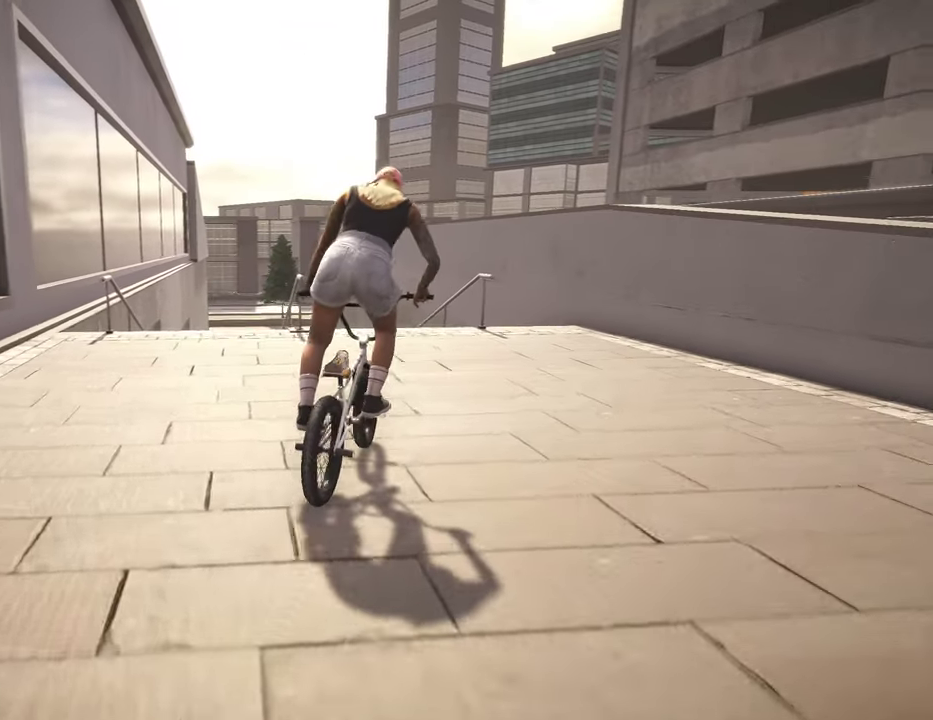
{"dt_ms": 400, "buttons": ["R2"], "left_stick": "up-left", "right_stick": "left", "events": [[250, "left_stick", "up-left"]]}
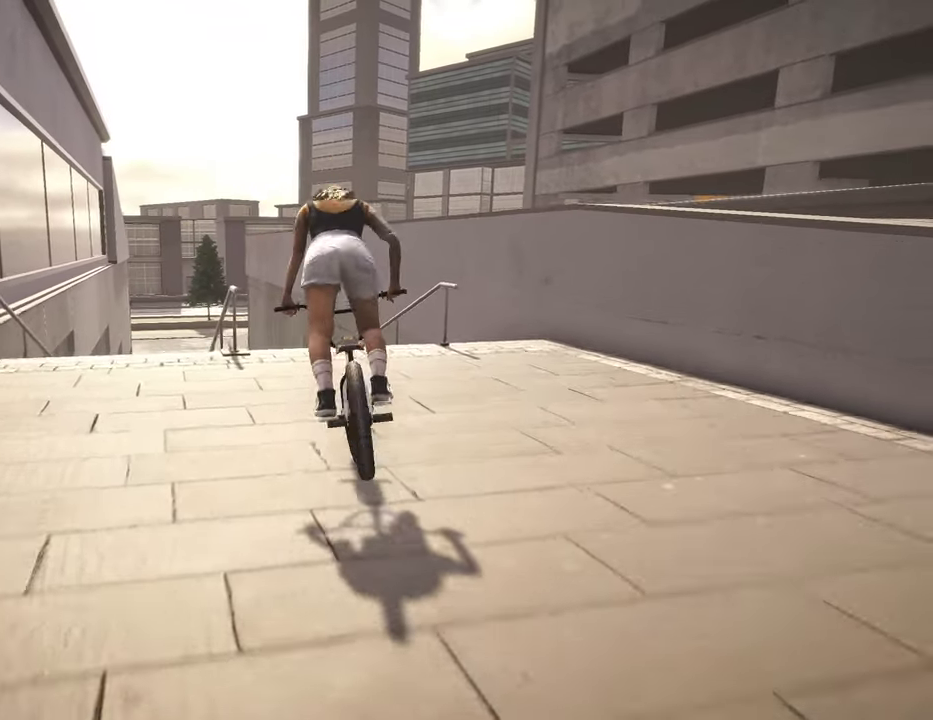
{"dt_ms": 800, "buttons": ["R2"], "left_stick": "up", "right_stick": "right", "events": [[117, "right_stick", "center"], [350, "left_stick", "up"], [434, "right_stick", "right"]]}
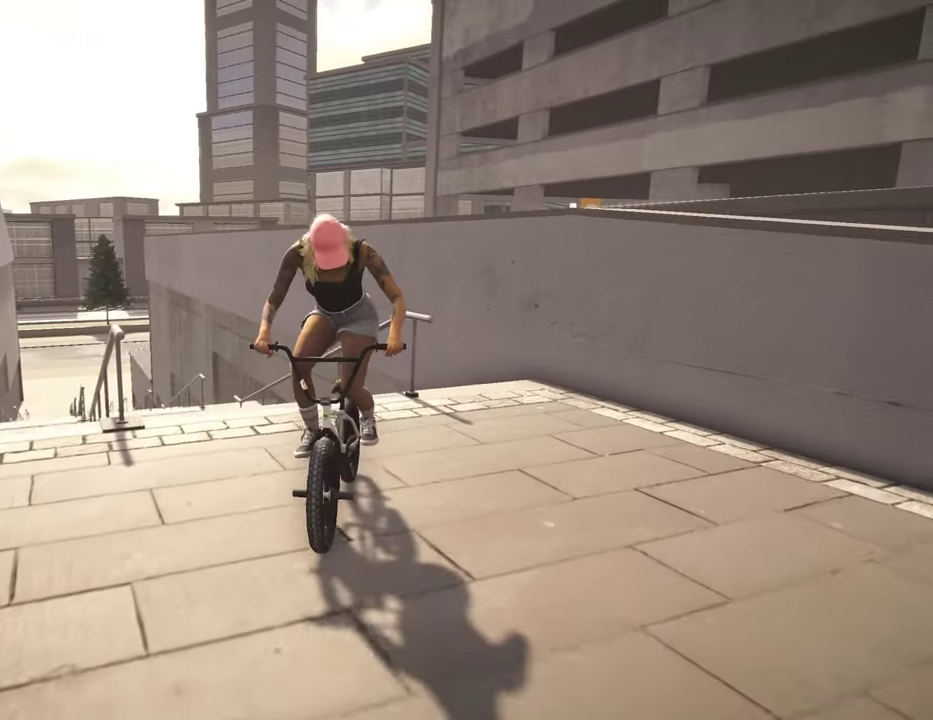
{"dt_ms": 300, "buttons": ["R2"], "left_stick": "up-left", "right_stick": "right", "events": [[17, "left_stick", "up-left"], [100, "right_stick", "down-right"], [217, "right_stick", "right"]]}
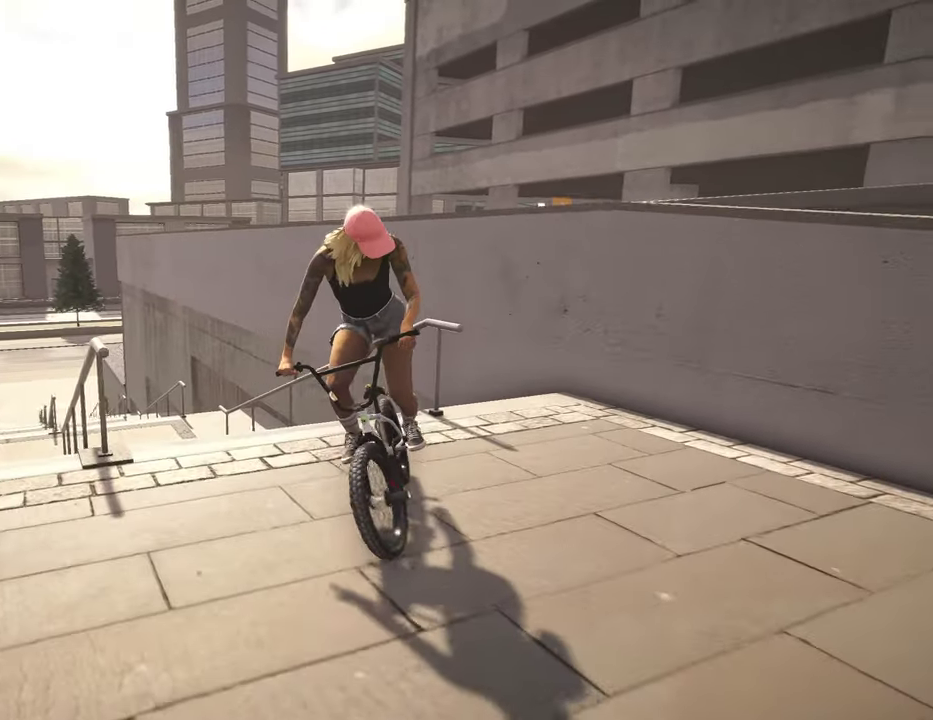
{"dt_ms": 600, "buttons": ["A"], "left_stick": "center", "right_stick": "center", "events": [[117, "left_stick", "left"], [284, "left_stick", "center"], [300, "R2", "up"], [300, "right_stick", "center"], [484, "A", "down"]]}
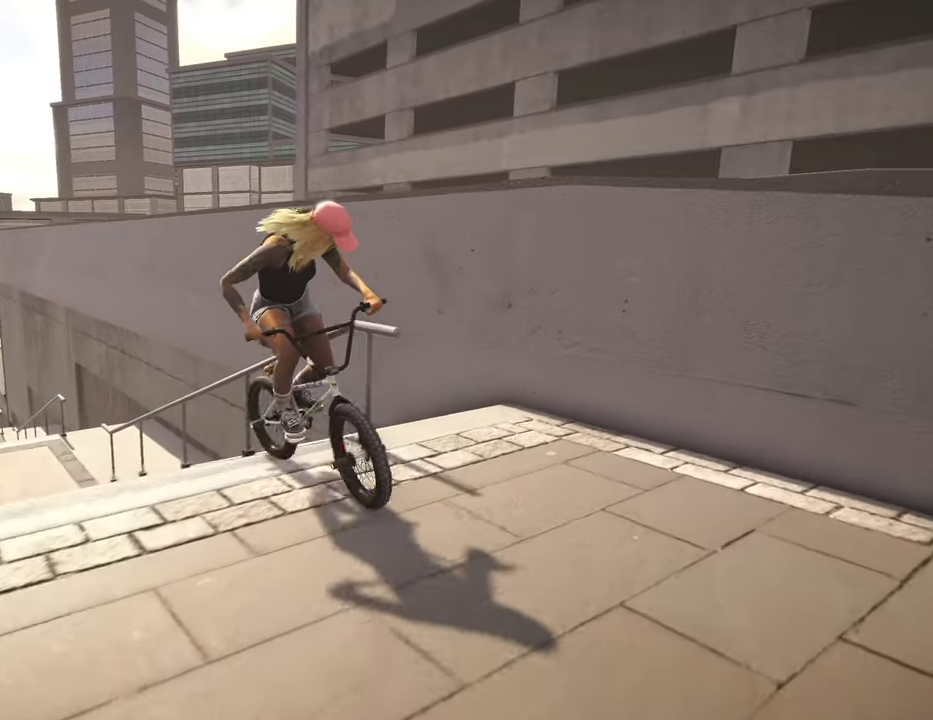
{"dt_ms": 400, "buttons": ["DPAD_DOWN"], "left_stick": "center", "right_stick": "center", "events": [[167, "A", "up"], [334, "DPAD_DOWN", "down"]]}
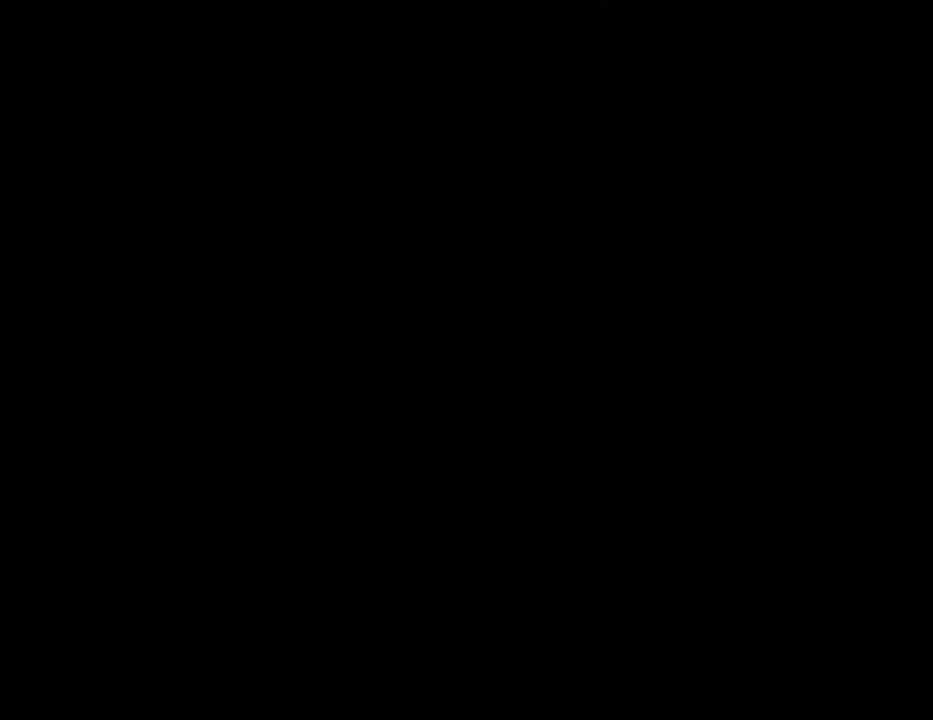
{"dt_ms": 400, "buttons": ["A"], "left_stick": "up", "right_stick": "center", "events": [[50, "DPAD_DOWN", "up"], [300, "A", "down"], [384, "left_stick", "up"]]}
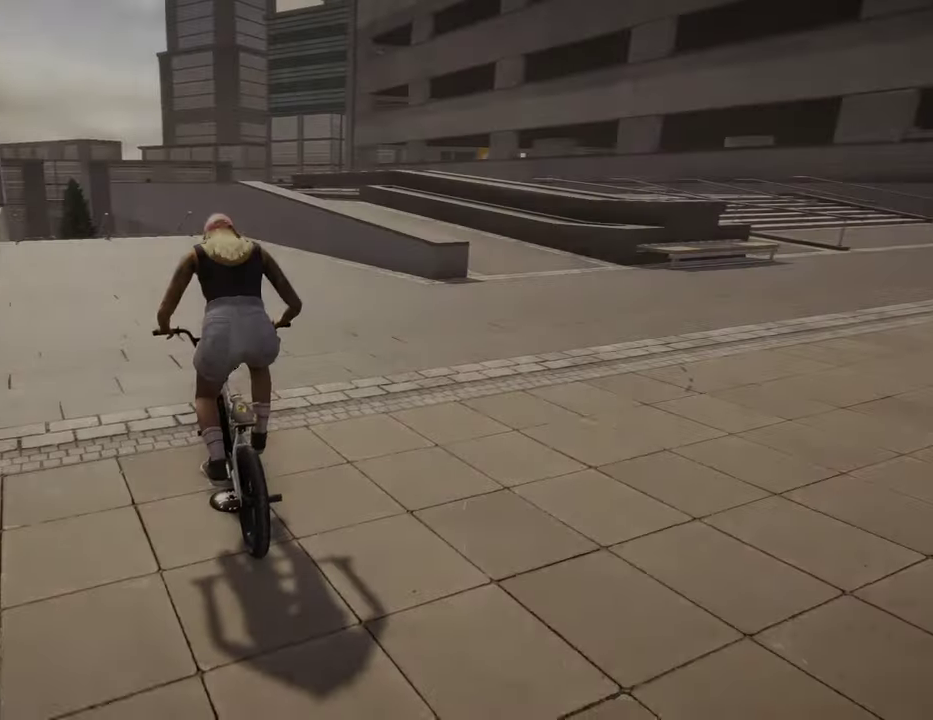
{"dt_ms": 800, "buttons": [], "left_stick": "up", "right_stick": "center", "events": [[34, "A", "up"], [117, "A", "down"], [250, "A", "up"], [350, "A", "down"], [484, "A", "up"]]}
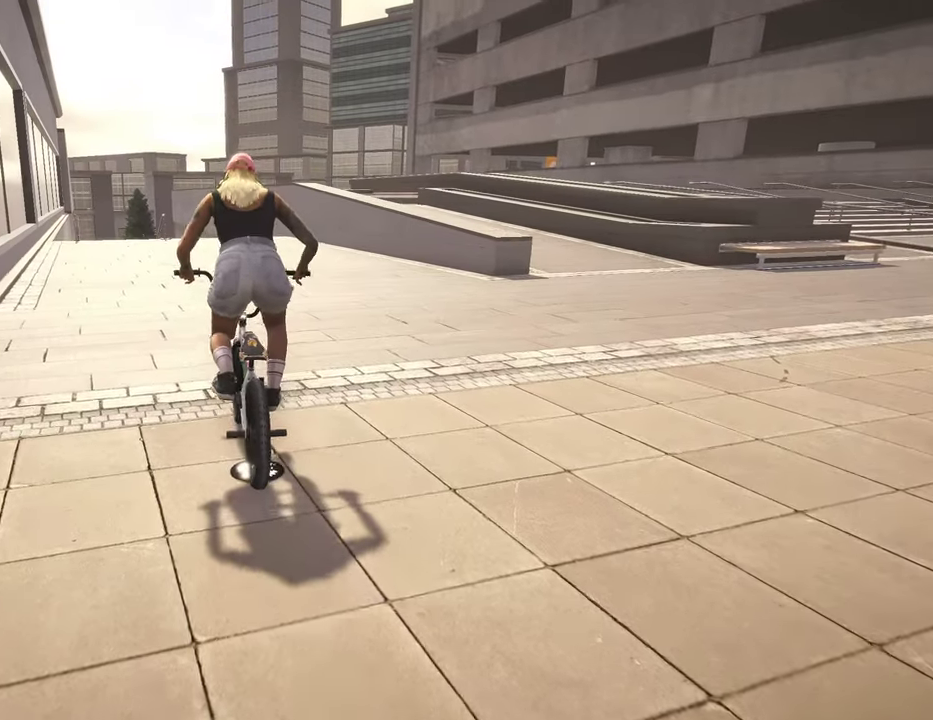
{"dt_ms": 300, "buttons": [], "left_stick": "up", "right_stick": "center", "events": []}
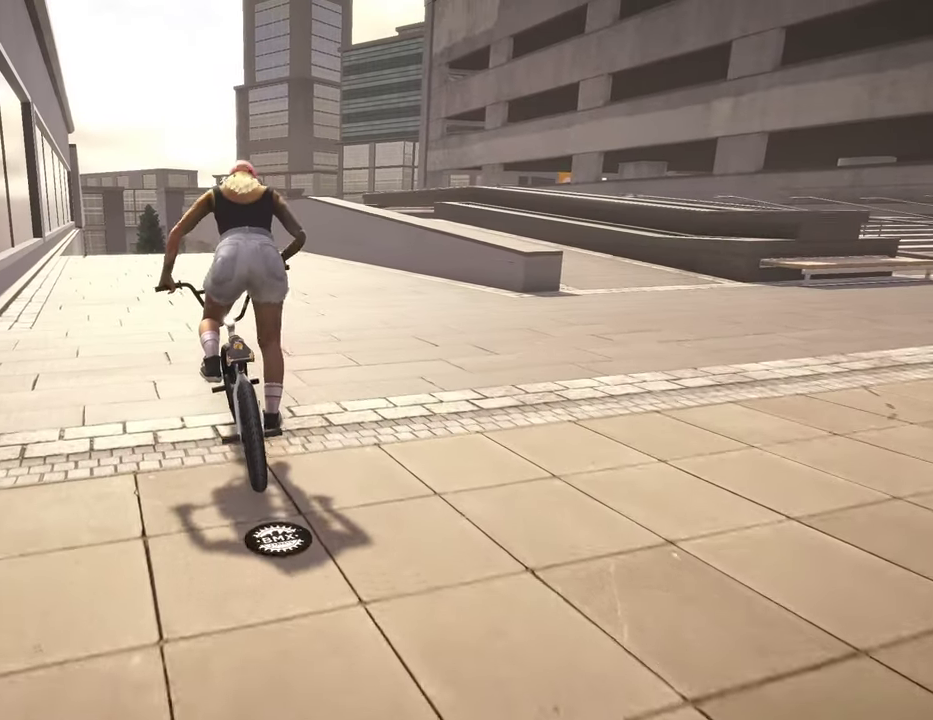
{"dt_ms": 500, "buttons": ["A"], "left_stick": "up", "right_stick": "center", "events": [[200, "A", "down"]]}
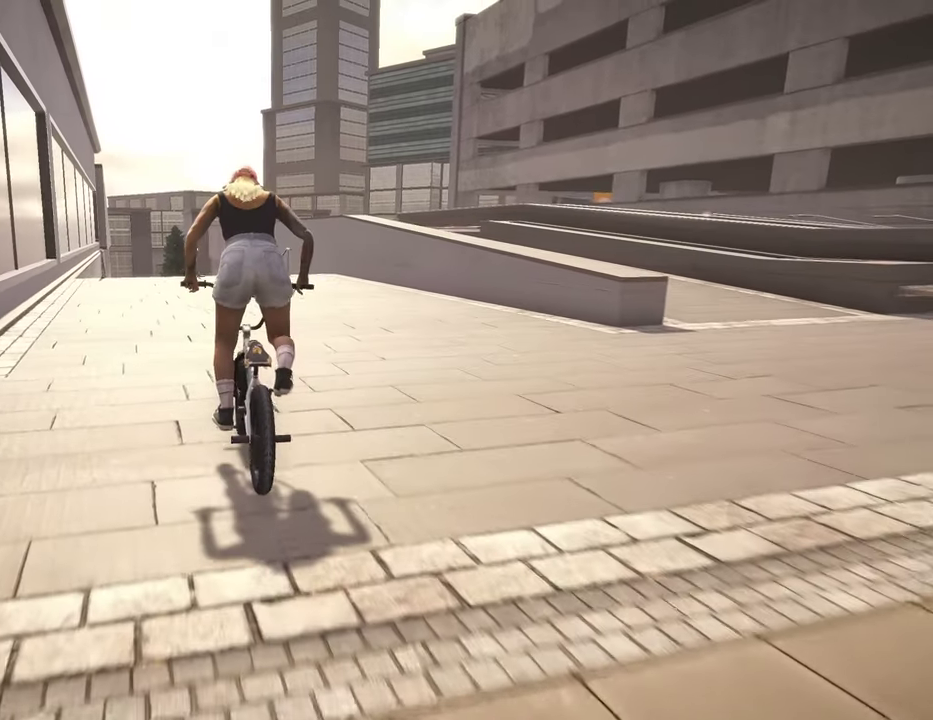
{"dt_ms": 500, "buttons": ["R2"], "left_stick": "up", "right_stick": "center", "events": [[17, "left_stick", "up-right"], [234, "A", "up"], [317, "left_stick", "up"], [384, "R2", "down"]]}
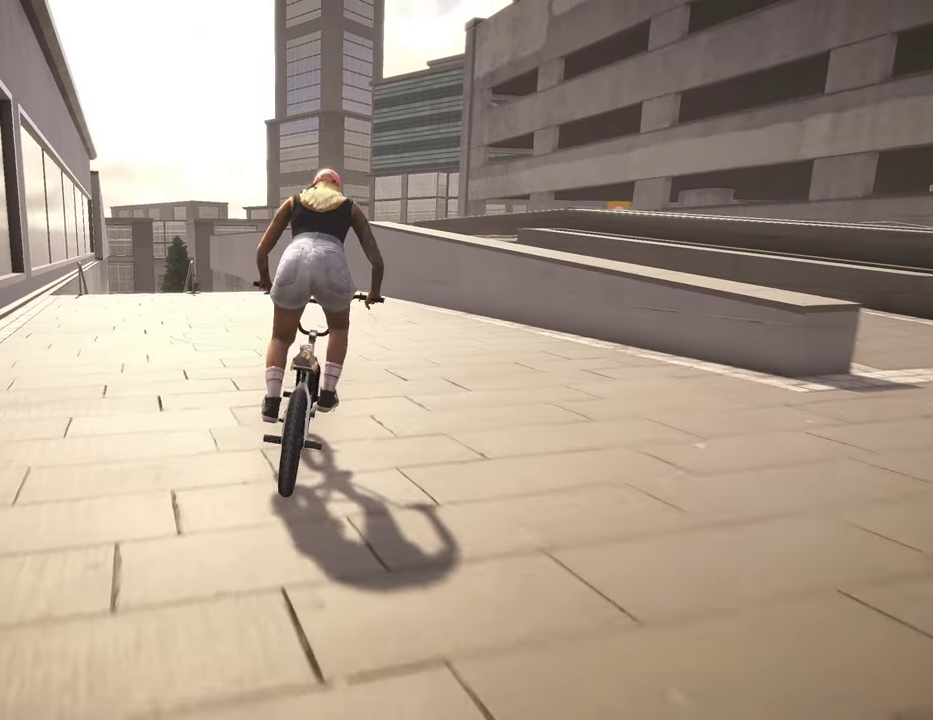
{"dt_ms": 300, "buttons": ["R2"], "left_stick": "up", "right_stick": "center", "events": []}
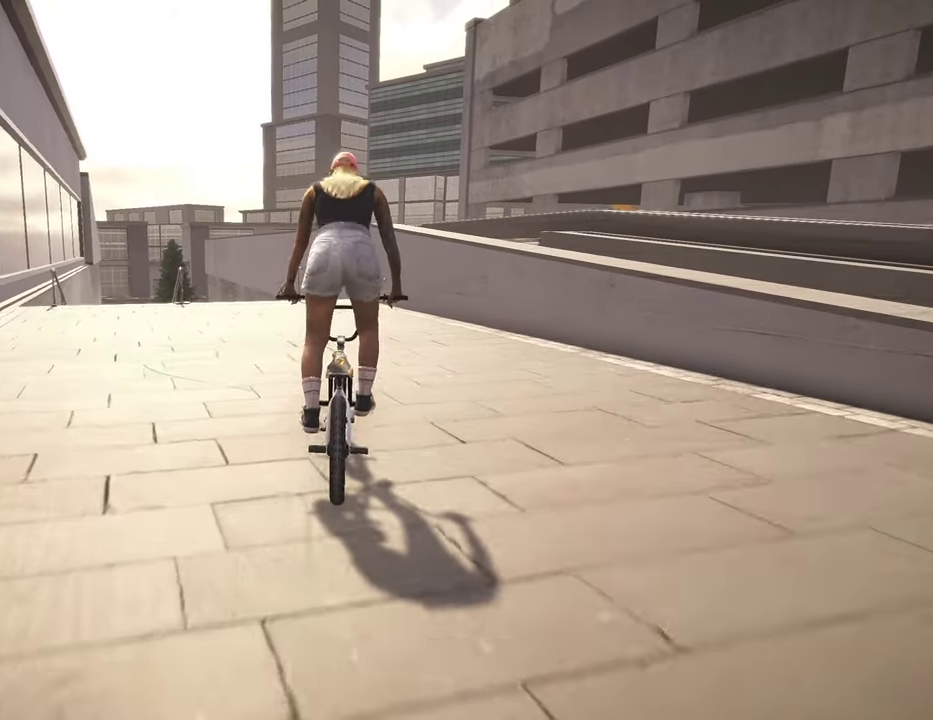
{"dt_ms": 800, "buttons": ["R2"], "left_stick": "up-right", "right_stick": "center", "events": [[34, "left_stick", "up-left"], [700, "left_stick", "up"], [750, "left_stick", "up-right"]]}
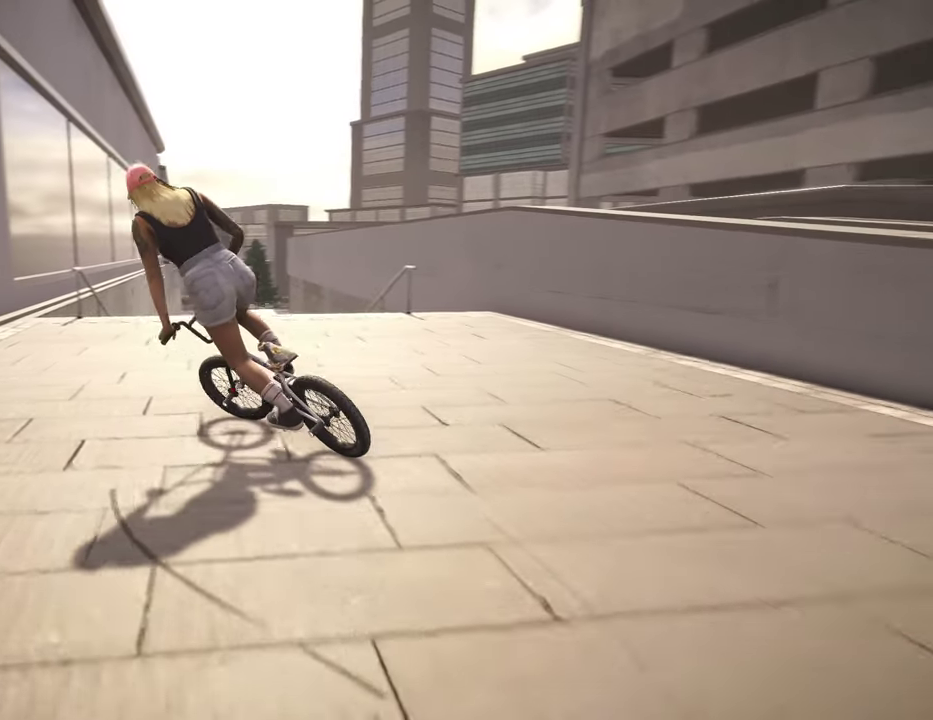
{"dt_ms": 400, "buttons": ["R2"], "left_stick": "up-right", "right_stick": "right", "events": [[334, "right_stick", "right"]]}
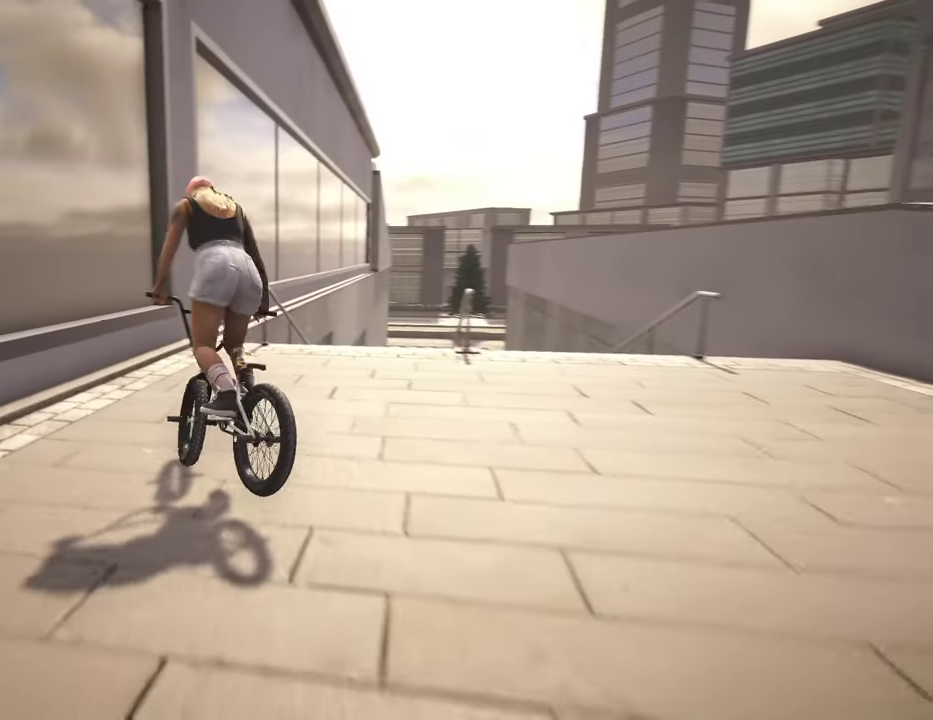
{"dt_ms": 500, "buttons": ["R2"], "left_stick": "right", "right_stick": "right", "events": [[50, "left_stick", "right"]]}
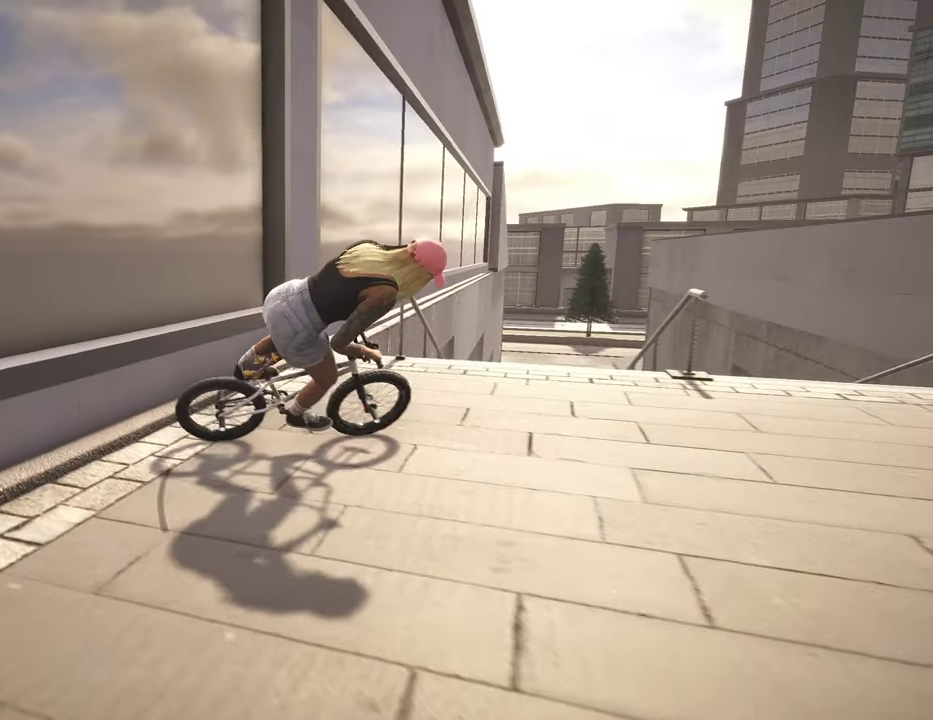
{"dt_ms": 500, "buttons": [], "left_stick": "center", "right_stick": "center", "events": [[384, "right_stick", "center"], [400, "R2", "up"], [434, "left_stick", "center"]]}
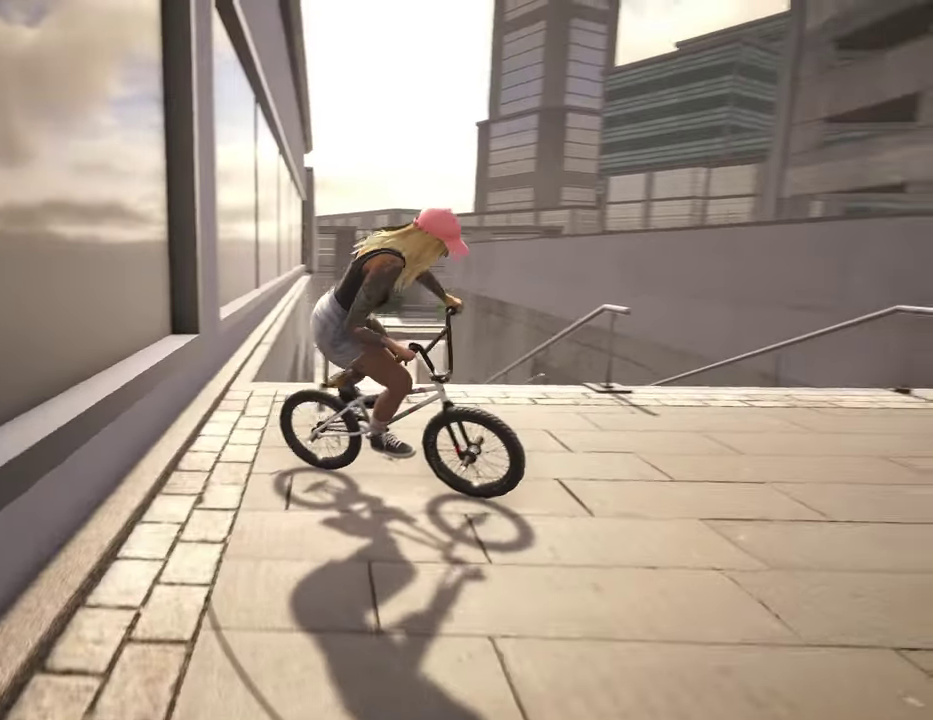
{"dt_ms": 300, "buttons": ["A"], "left_stick": "right", "right_stick": "center", "events": [[117, "A", "down"], [200, "left_stick", "right"]]}
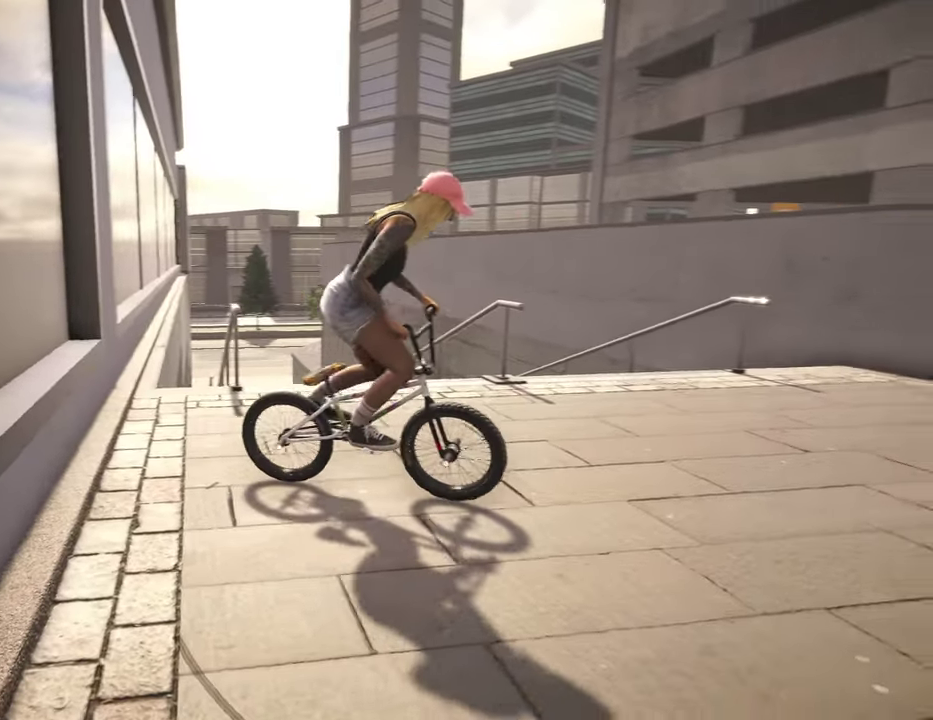
{"dt_ms": 800, "buttons": ["A"], "left_stick": "up-right", "right_stick": "center", "events": [[17, "A", "up"], [117, "A", "down"], [284, "A", "up"], [350, "A", "down"], [400, "left_stick", "up-right"], [467, "A", "up"], [567, "A", "down"], [667, "A", "up"], [750, "A", "down"]]}
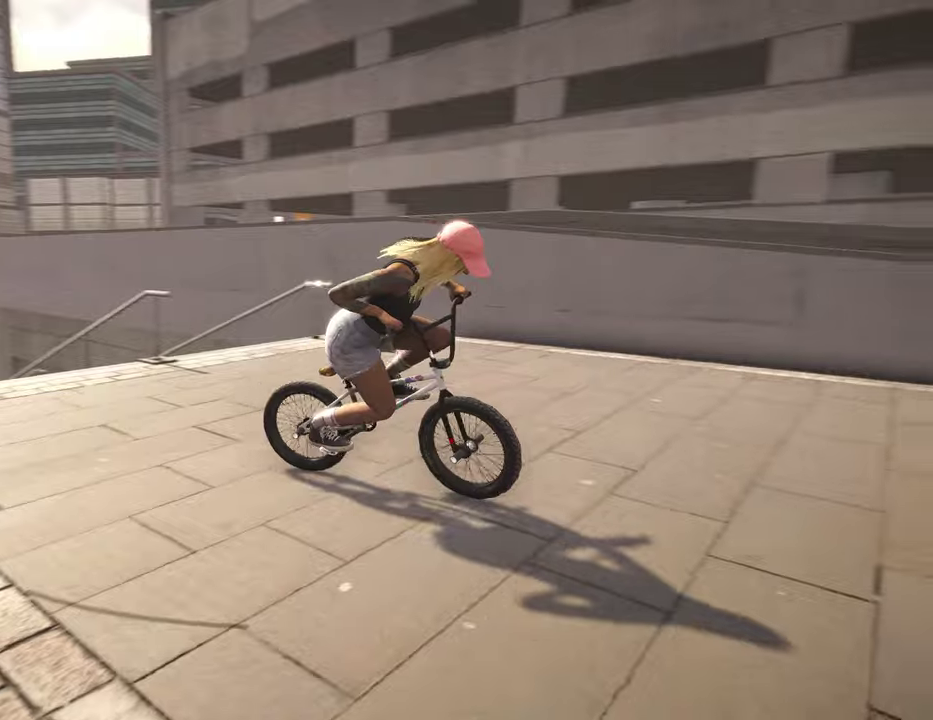
{"dt_ms": 400, "buttons": ["A"], "left_stick": "up-right", "right_stick": "center", "events": [[84, "A", "up"], [167, "A", "down"], [267, "A", "up"], [350, "A", "down"]]}